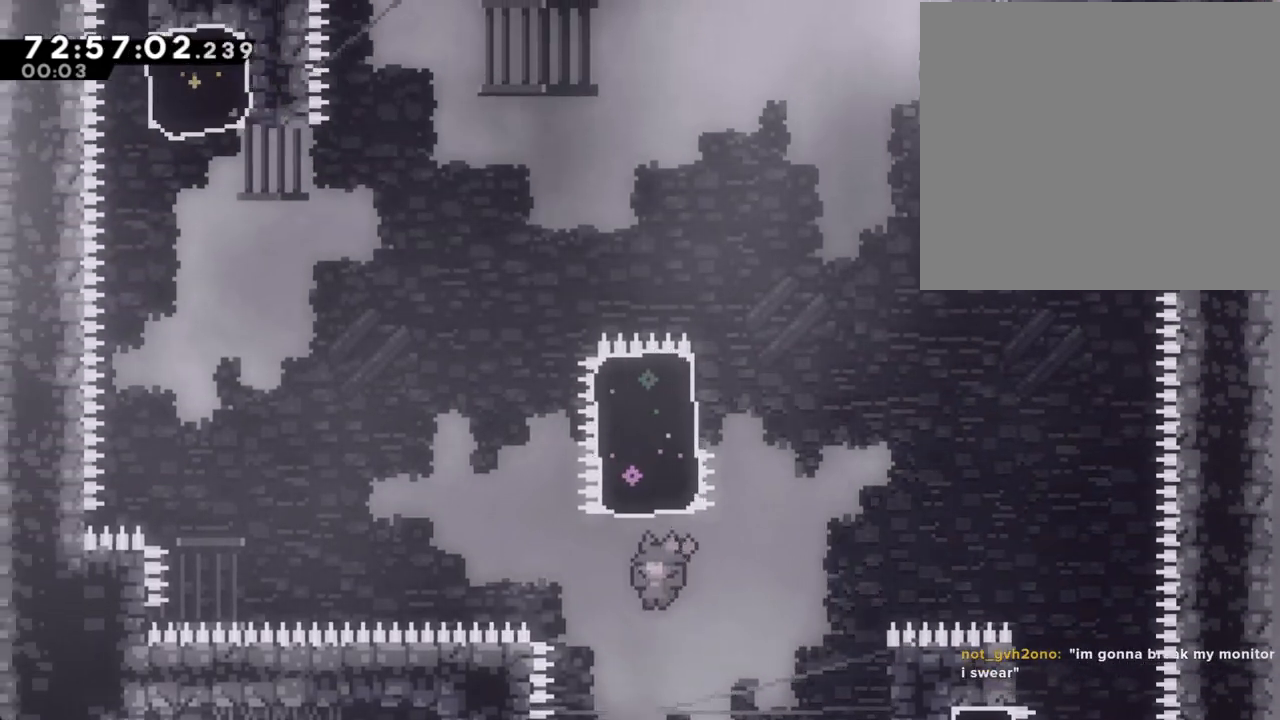
Gameplay with a controller (Nintendo layout); each line is a JSON object with the inputs held at the frame after it. "events" lists button and stick changes between this image and that frame as [ms after this image, input, new state], when the widget could be followed in between. Not read: HOME L1 L3 R1 R3.
{"buttons": ["R2"], "left_stick": "right", "right_stick": "center", "events": [[218, "X", "up"], [301, "left_stick", "up-right"], [452, "left_stick", "right"]]}
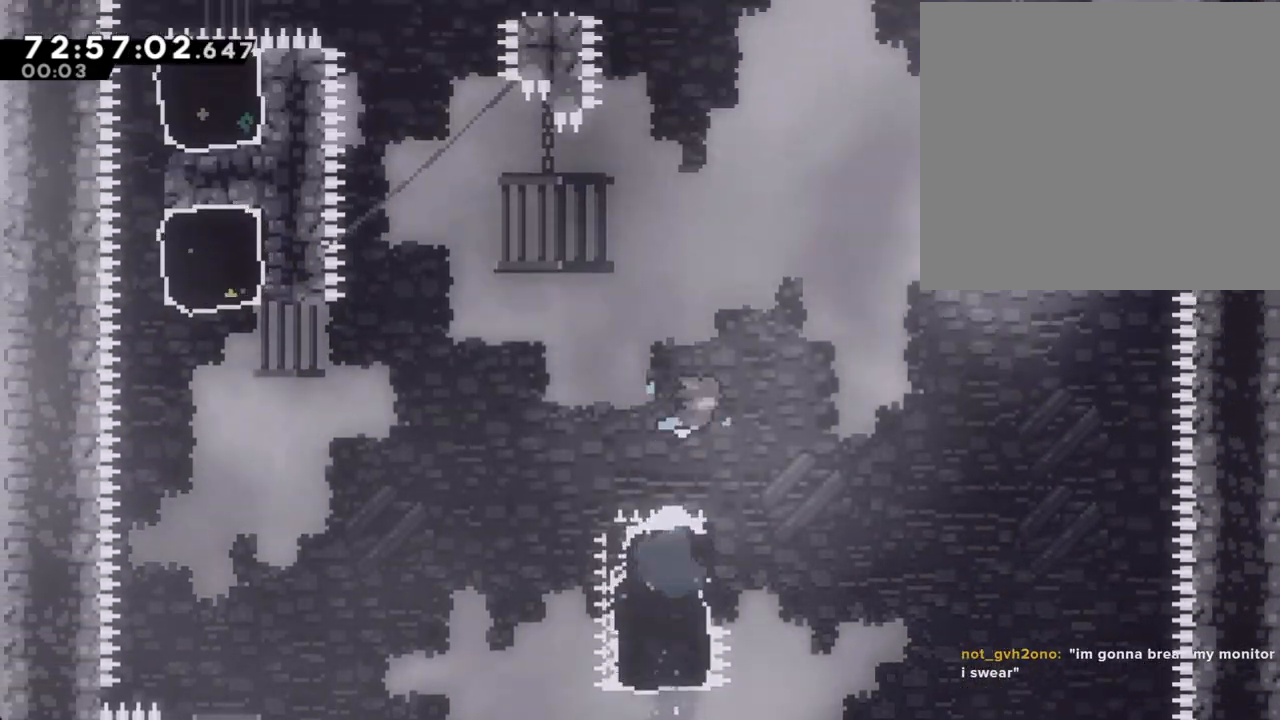
{"buttons": ["R2"], "left_stick": "center", "right_stick": "center", "events": [[201, "left_stick", "center"]]}
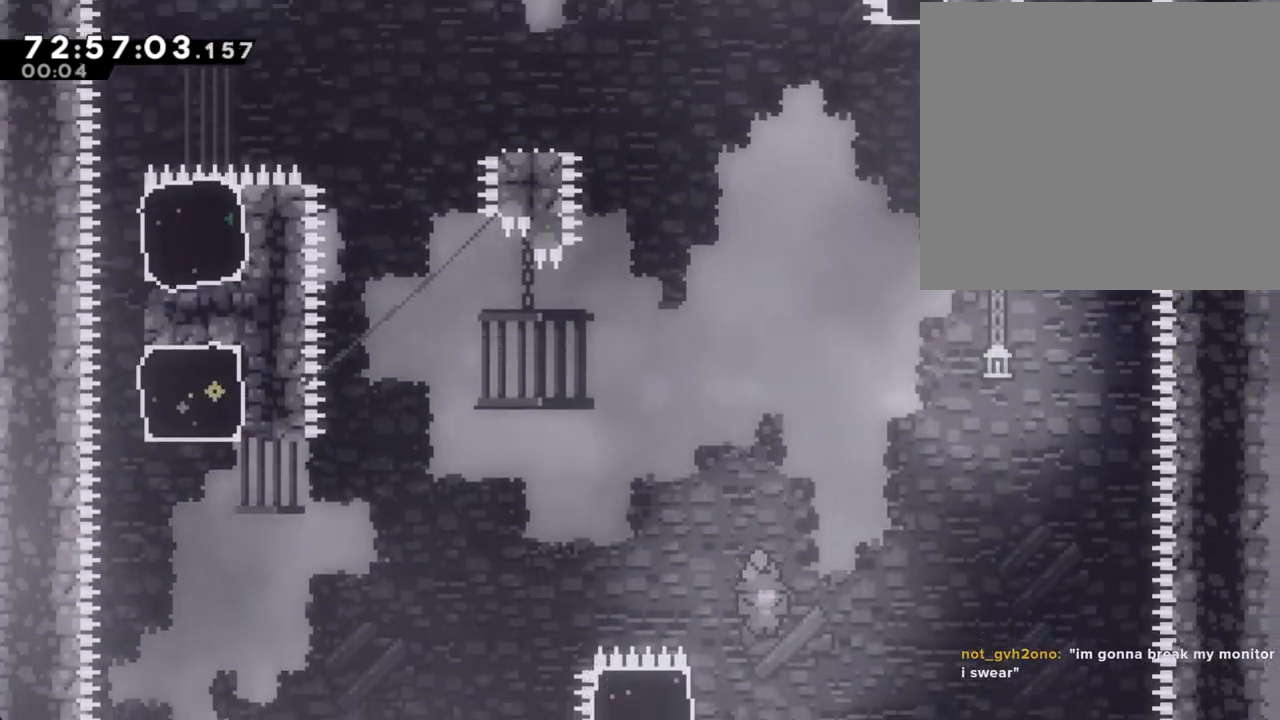
{"buttons": ["A", "R2"], "left_stick": "left", "right_stick": "center", "events": [[33, "left_stick", "left"], [84, "X", "down"], [201, "X", "up"], [285, "A", "down"]]}
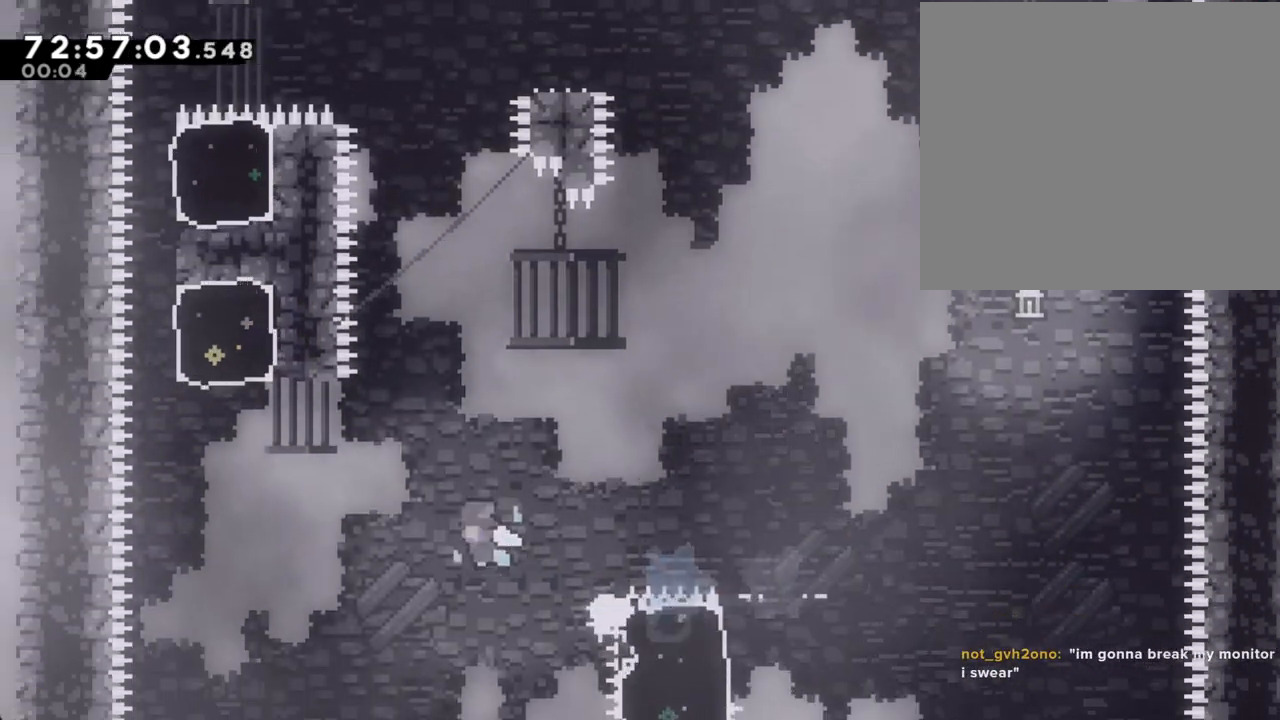
{"buttons": ["R2"], "left_stick": "right", "right_stick": "center", "events": [[33, "left_stick", "up-left"], [100, "A", "up"], [184, "X", "down"], [352, "X", "up"], [385, "left_stick", "right"]]}
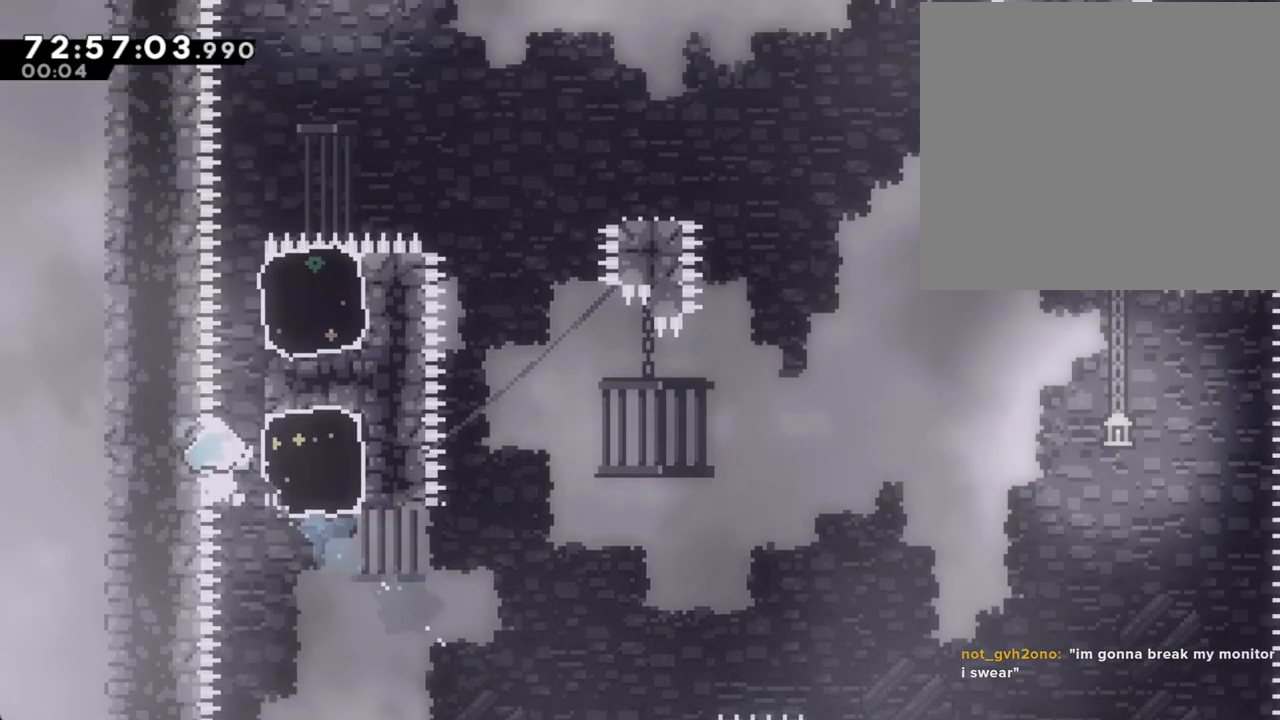
{"buttons": ["R2"], "left_stick": "up-right", "right_stick": "center", "events": [[218, "left_stick", "up-right"]]}
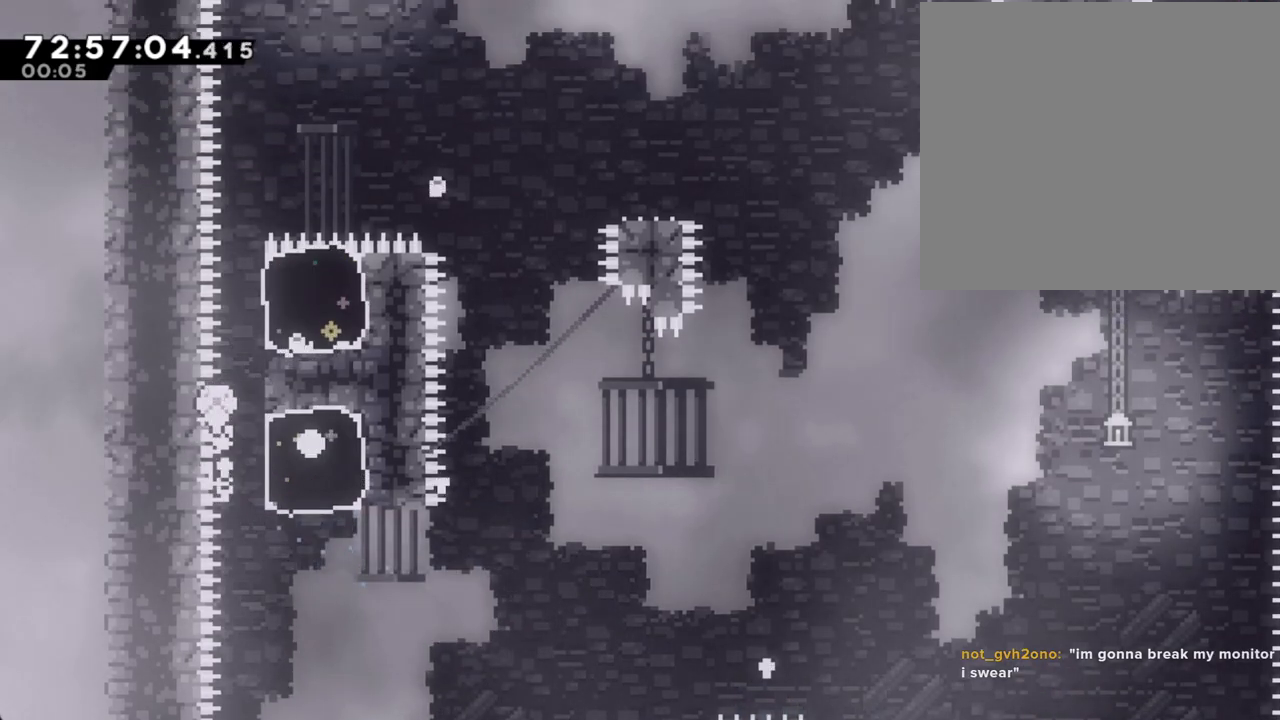
{"buttons": [], "left_stick": "center", "right_stick": "center", "events": [[101, "A", "down"], [151, "left_stick", "right"], [235, "A", "up"], [285, "A", "down"], [285, "left_stick", "center"], [352, "R2", "up"], [402, "A", "up"]]}
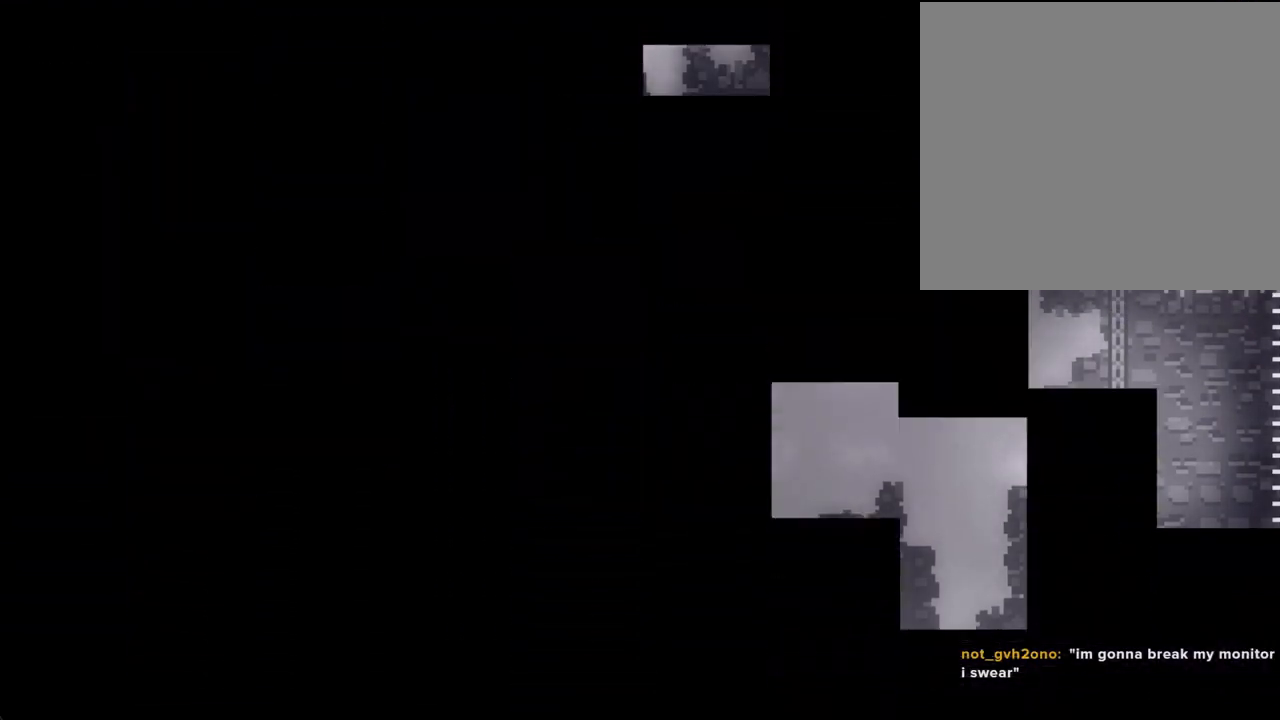
{"buttons": [], "left_stick": "center", "right_stick": "center", "events": []}
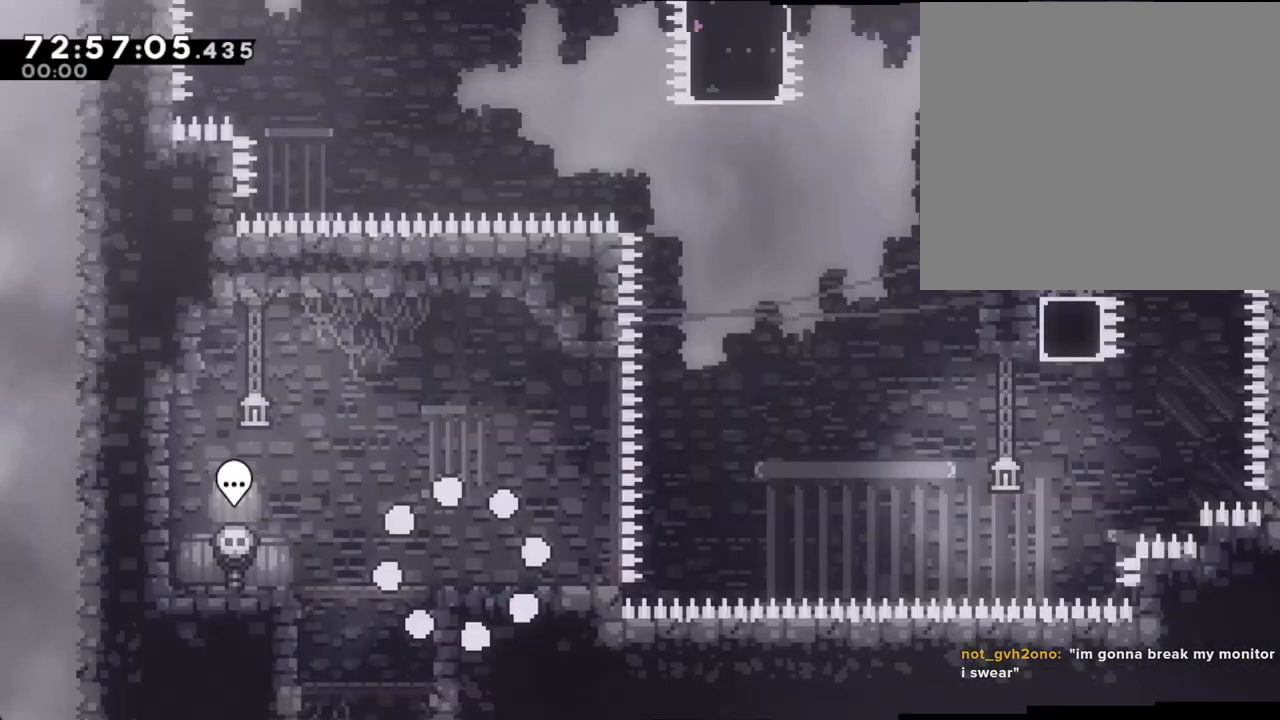
{"buttons": [], "left_stick": "right", "right_stick": "center", "events": [[285, "left_stick", "right"], [335, "X", "down"], [453, "X", "up"]]}
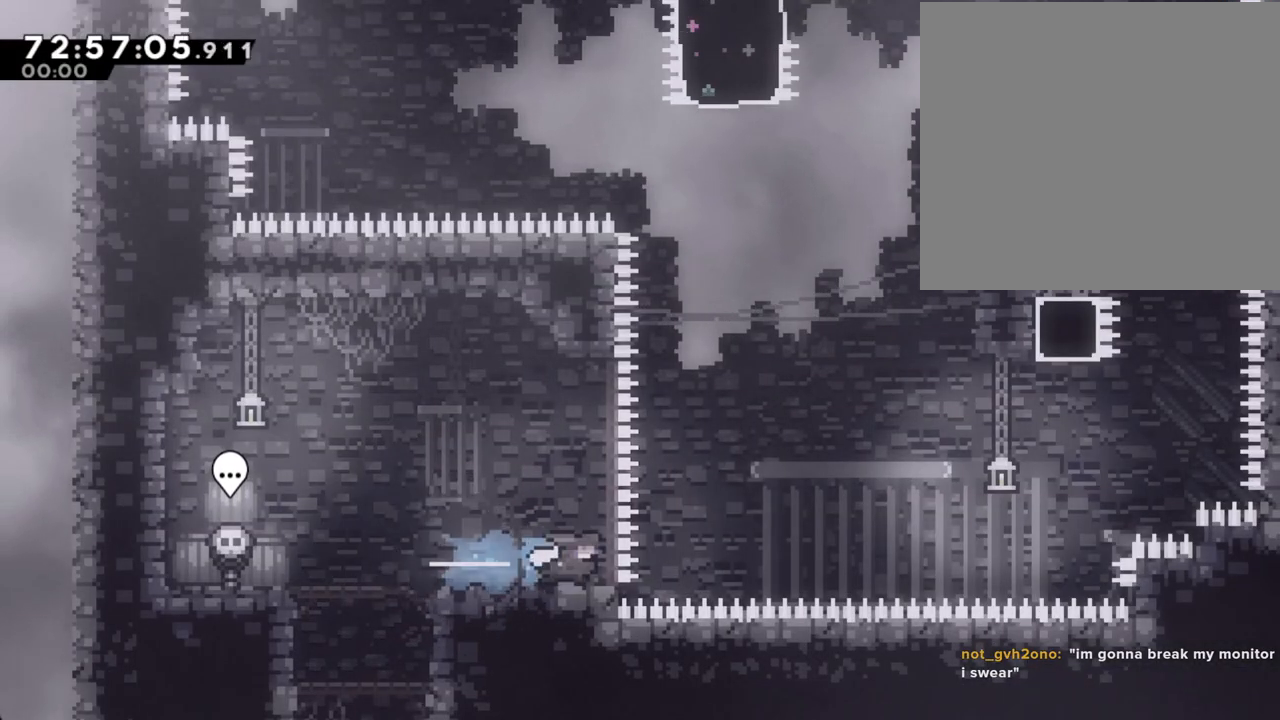
{"buttons": [], "left_stick": "up-right", "right_stick": "center", "events": [[17, "A", "down"], [218, "left_stick", "up-right"], [419, "A", "up"]]}
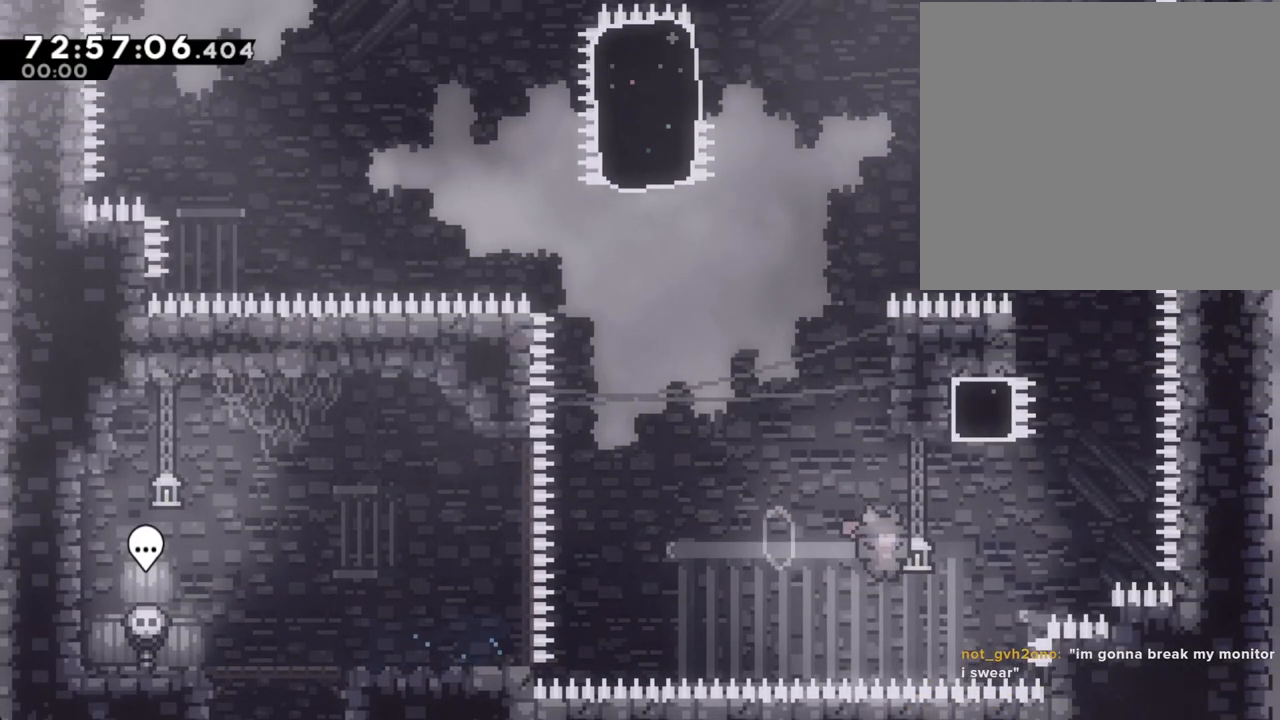
{"buttons": ["A"], "left_stick": "left", "right_stick": "center", "events": [[17, "X", "down"], [167, "X", "up"], [251, "A", "down"], [268, "left_stick", "left"]]}